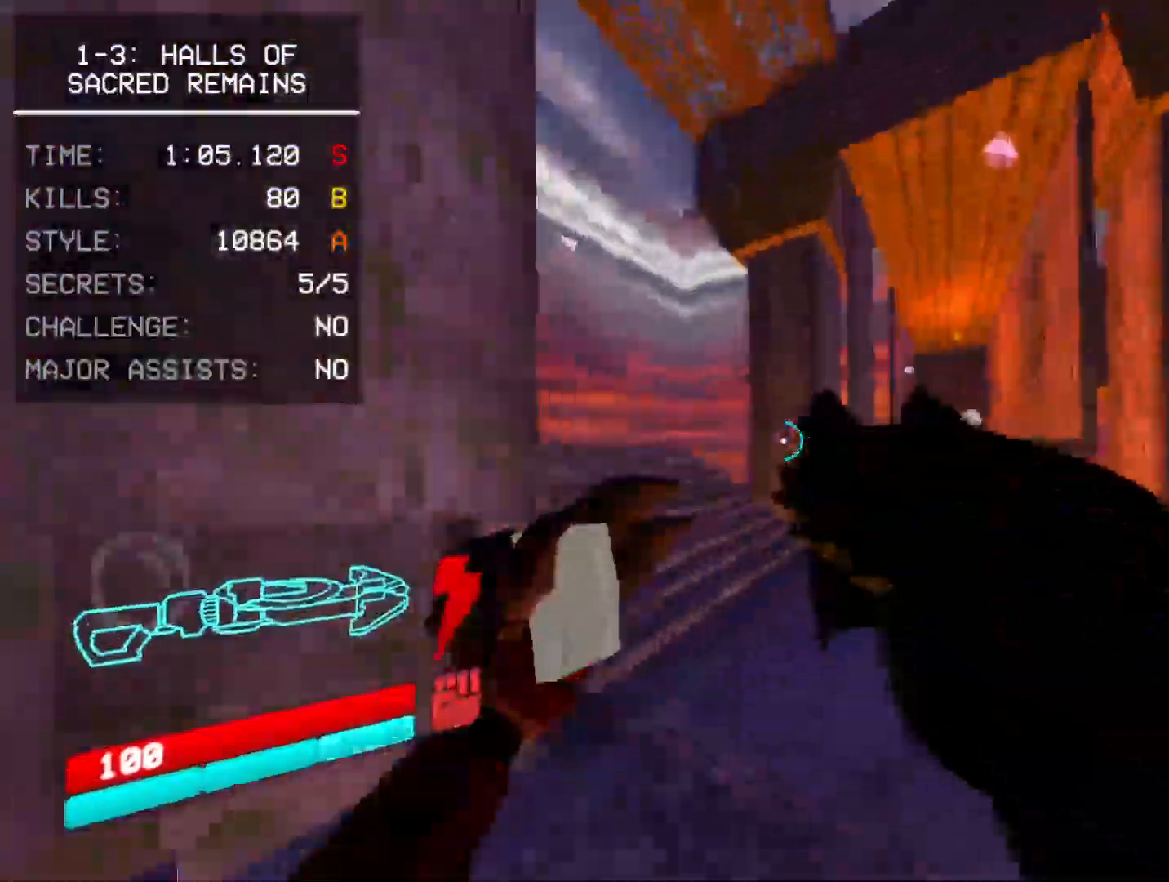
Gameplay with keyboard and mouse; each line is a JSON object with the keys and mouse buttons held at the frame after it. "events" lists presses ("down") and releases ("up") of "1", "2", "3", "4", "a", "alt", "c", "caps_lock", "ctrl", "d", "e", "f", "q", "r", "s", "shift", "space", "super", "tab", "tilde", "v", "w", "x", "z", "mouse_left", "mouse_wheel", "mouse_right", "mouse_mb4" and "mouse_mb5" between this image and that frame as [ms after this image, input, new state], when the widget could be followed in between. "mouse_left", "mouse_wheel", "mouse_right", "mouse_mb4", "mouse_mb5" = the "left", "wheel", "right", "mb4", "mb5" buttons of the "mouse" list. No other keys are recorded. "wheel" means that the mouse wheel is clicked or scrolled. Mouse movement is not recorded.
{"keys": ["d", "w"], "mouse": ["left"], "events": [[183, "d", "up"], [483, "mouse_left", "down"], [500, "d", "down"]]}
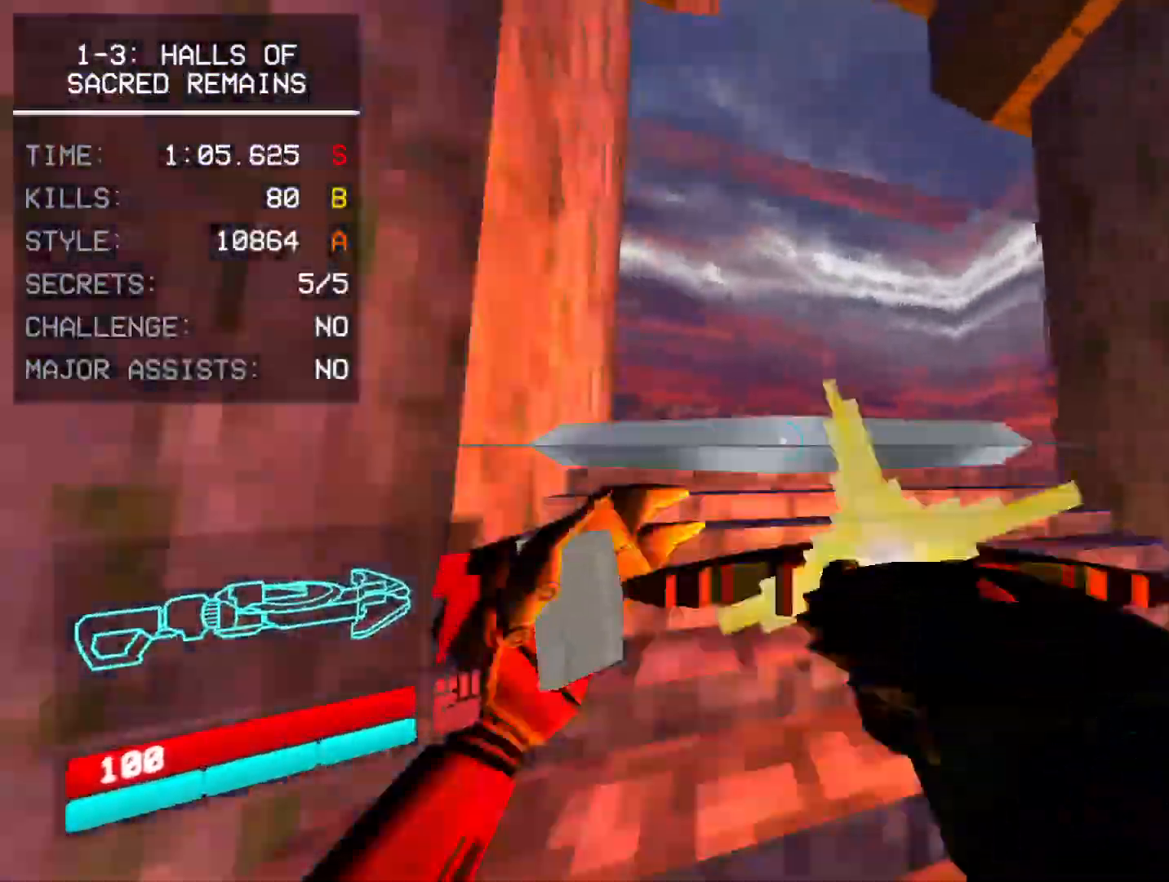
{"keys": ["w"], "mouse": ["left", "mb5"], "events": [[133, "d", "up"], [417, "mouse_mb5", "down"]]}
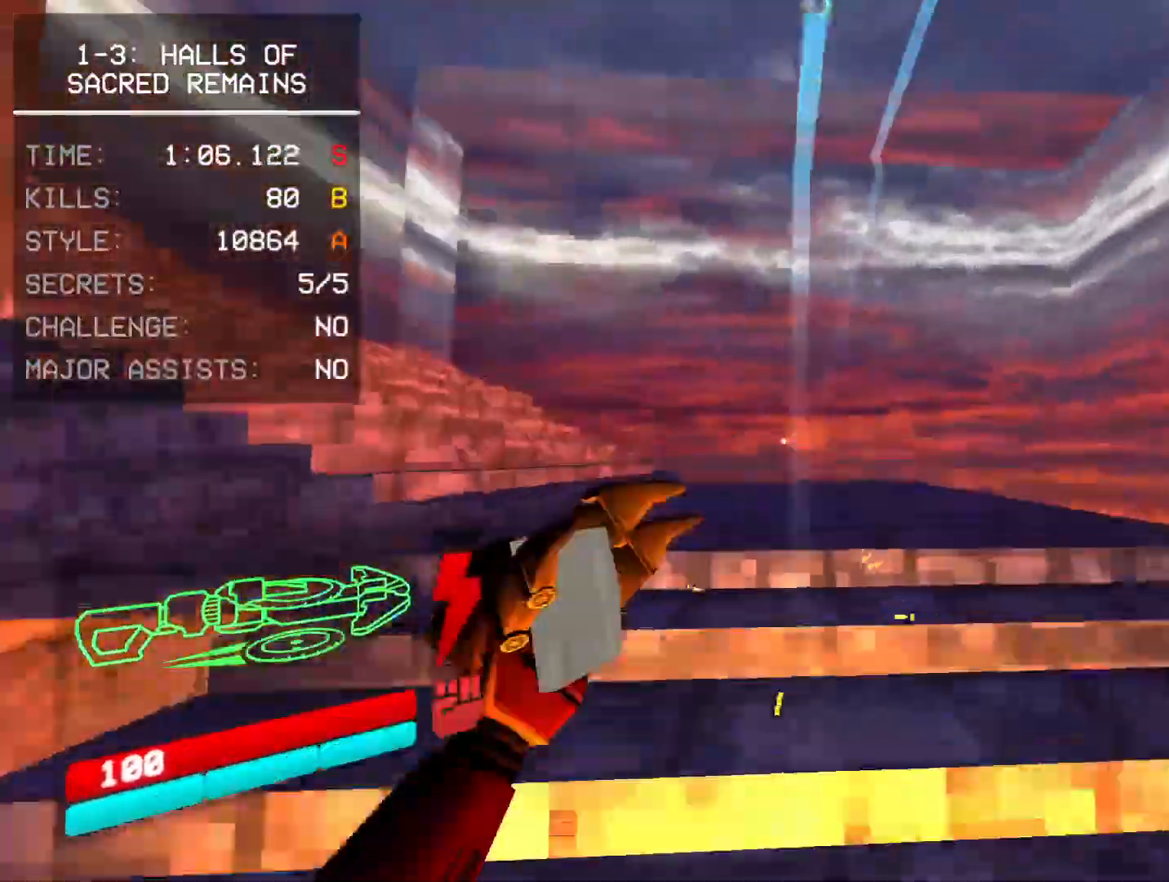
{"keys": ["w"], "mouse": ["mb5"], "events": [[33, "mouse_left", "up"], [67, "mouse_mb5", "up"], [100, "w", "up"], [317, "mouse_right", "down"], [450, "mouse_mb5", "down"], [500, "mouse_right", "up"], [500, "w", "down"]]}
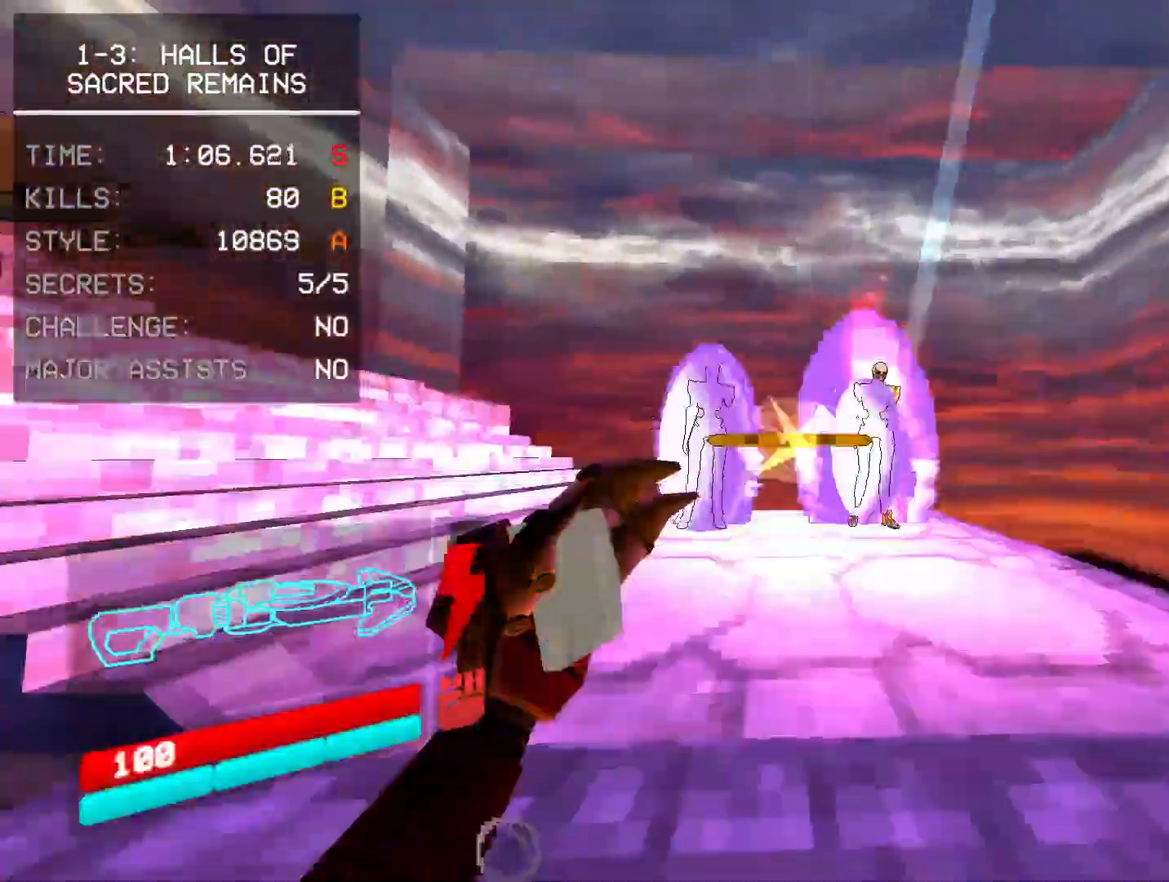
{"keys": ["space"], "mouse": [], "events": [[100, "mouse_mb5", "up"], [133, "mouse_left", "down"], [200, "w", "up"], [333, "mouse_left", "up"], [350, "1", "down"], [417, "space", "down"], [433, "1", "up"]]}
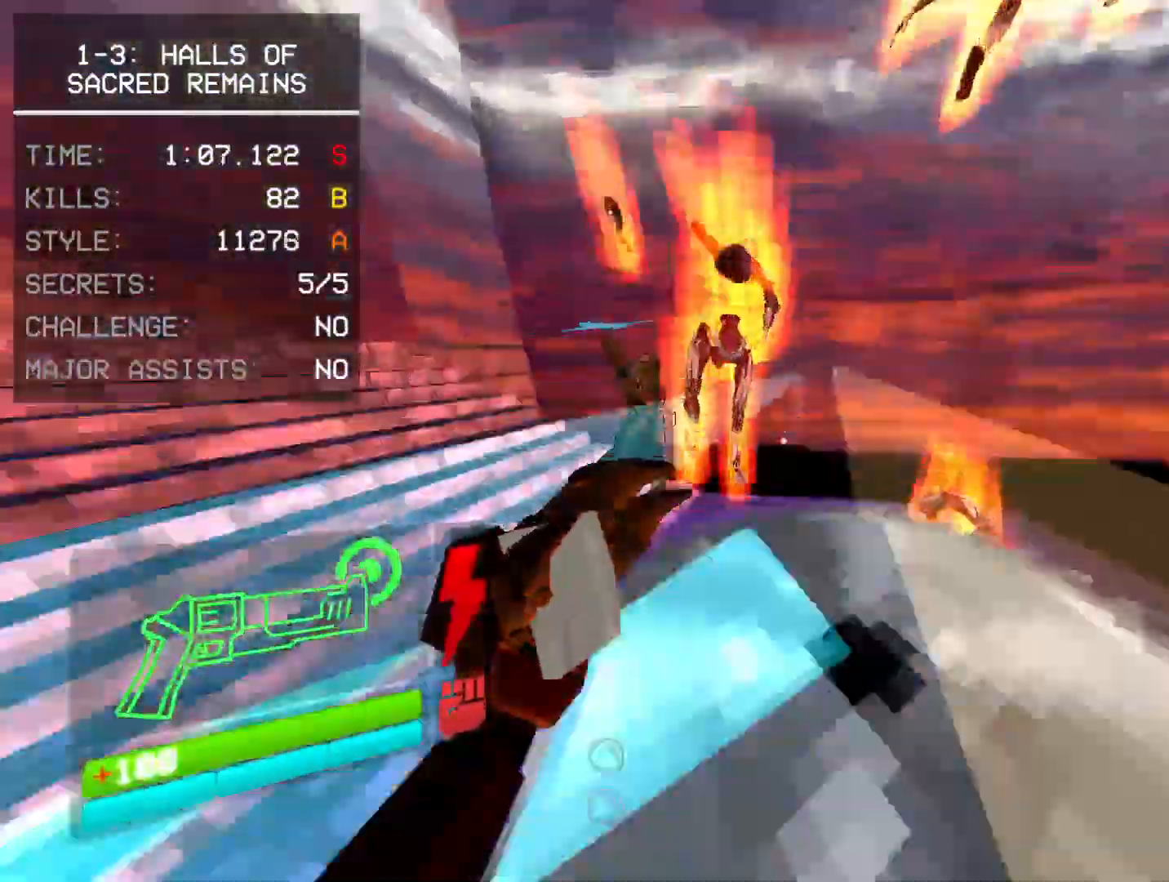
{"keys": ["s"], "mouse": [], "events": [[50, "space", "up"], [133, "mouse_right", "down"], [250, "mouse_right", "up"], [400, "s", "down"]]}
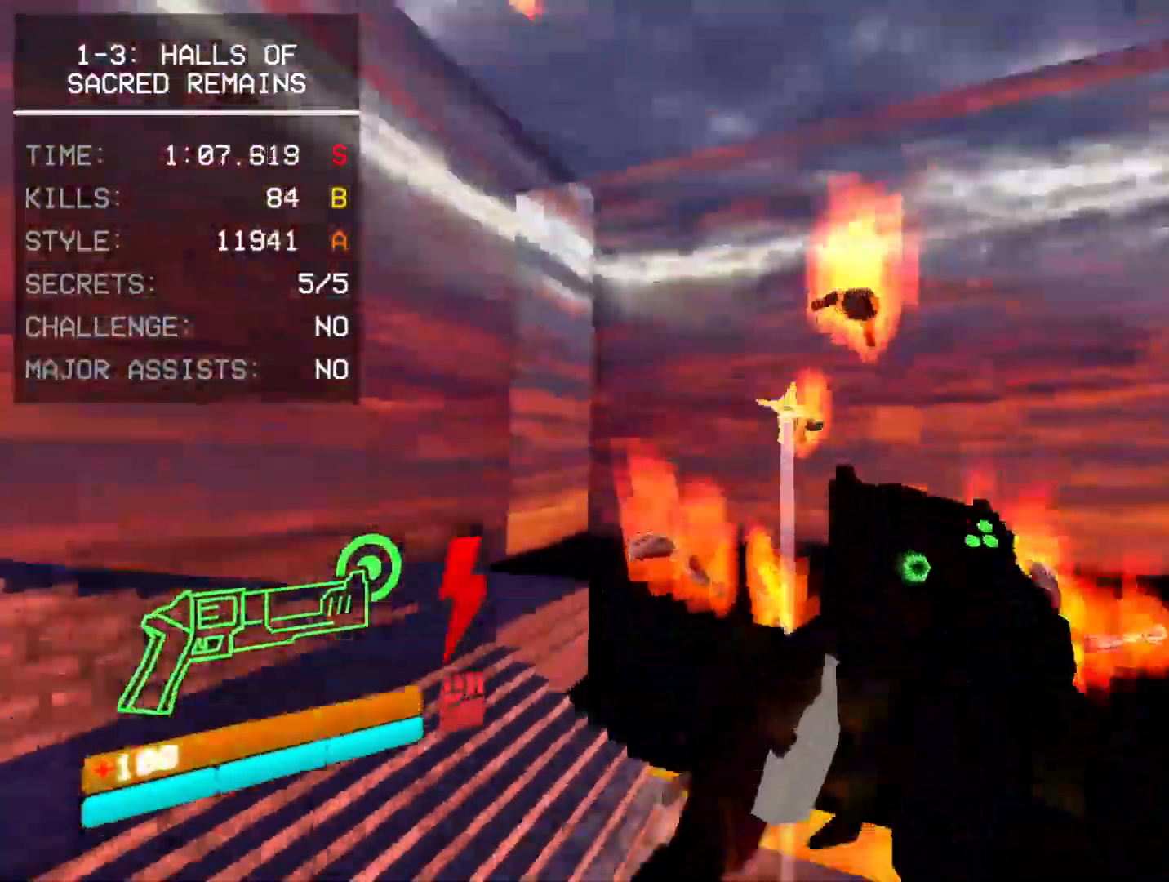
{"keys": ["w"], "mouse": []}
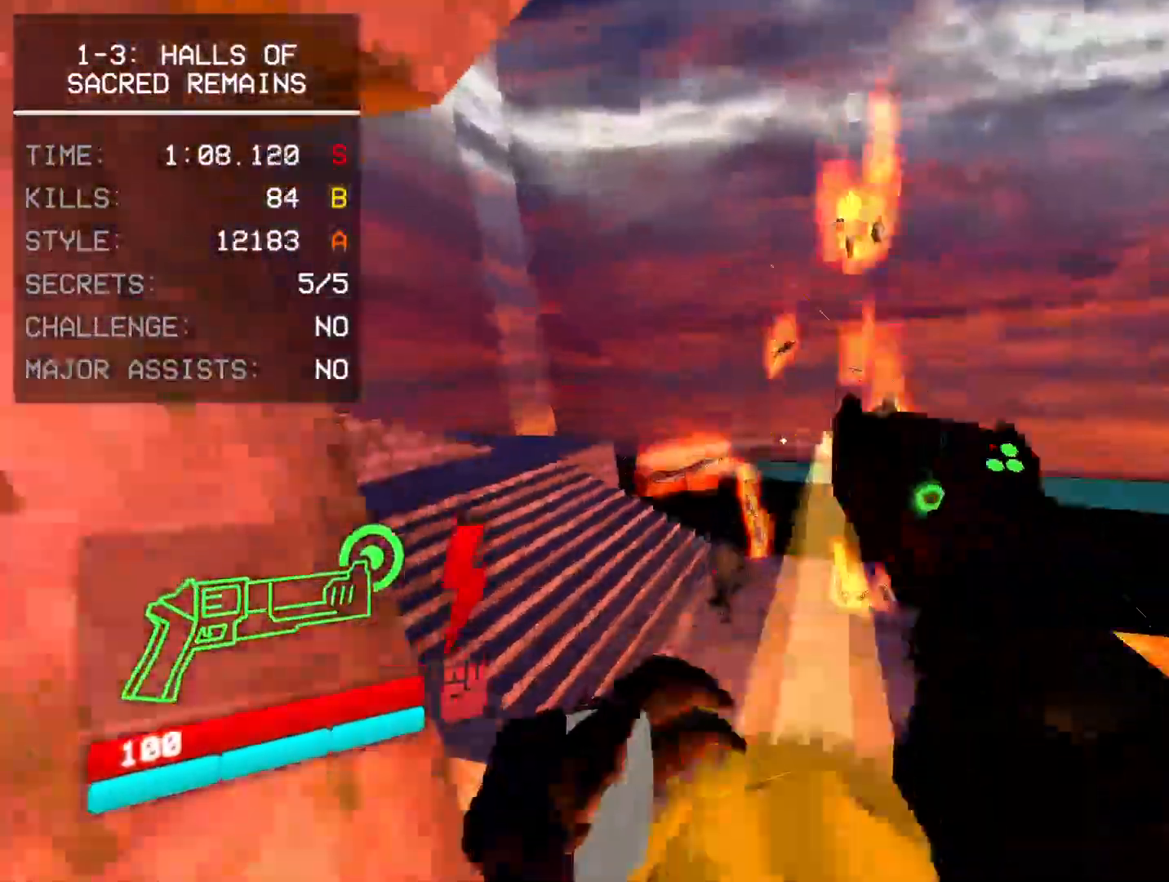
{"keys": ["s", "space"], "mouse": [], "events": [[267, "w", "up"], [483, "s", "down"], [483, "space", "down"]]}
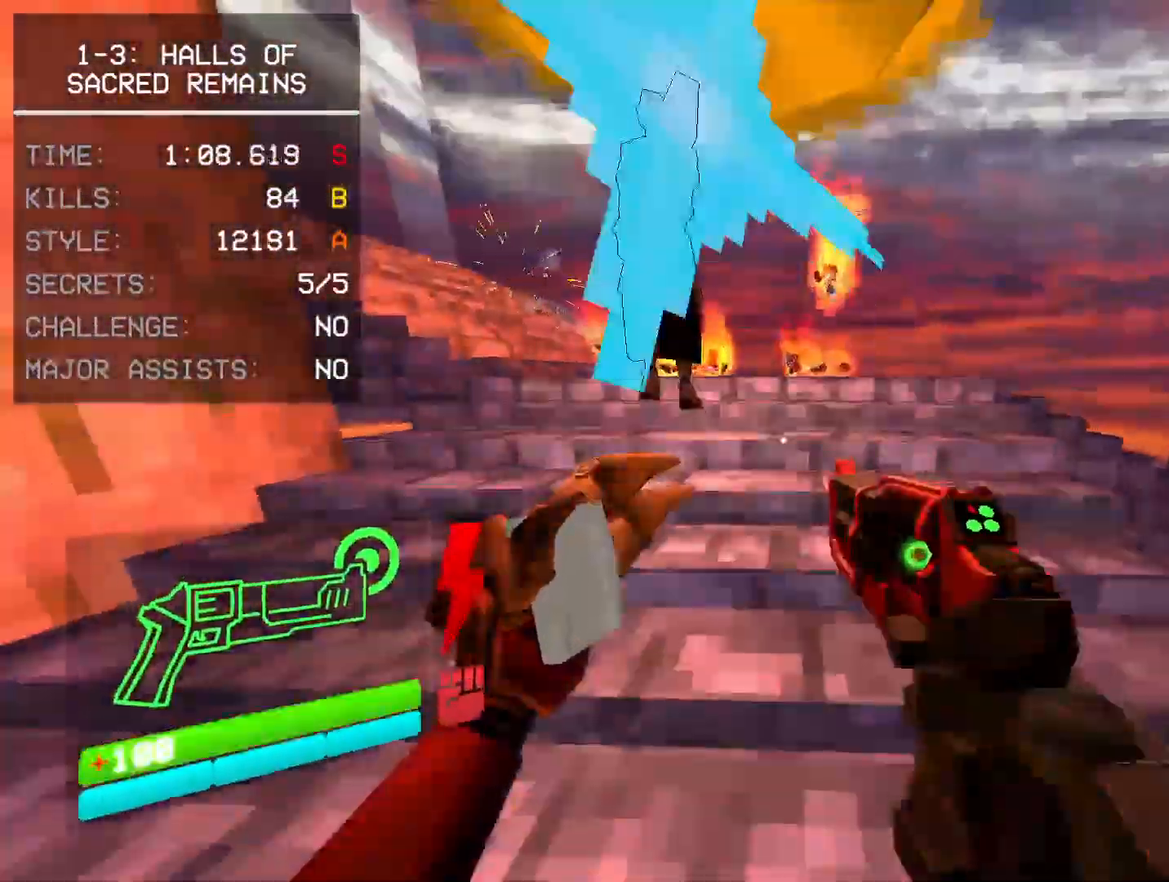
{"keys": [], "mouse": [], "events": [[150, "mouse_right", "down"], [167, "space", "up"], [283, "mouse_right", "up"], [367, "s", "up"]]}